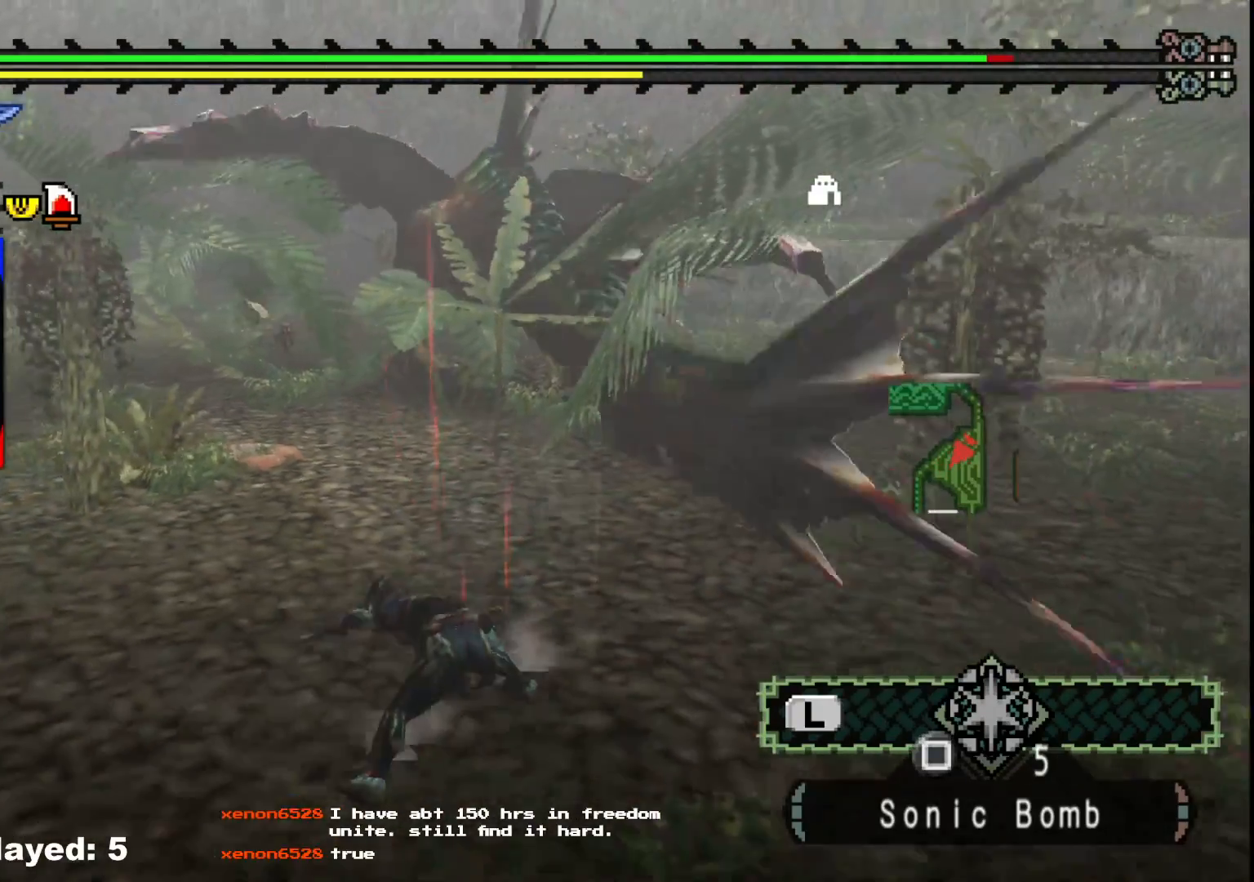
Gameplay with a controller (Xbox layout); each line is a JSON object with the inputs held at the frame after it. "events" lists button and stick changes between this image and that frame as [ms after this image, input, new state], when the widget could be followed in between. Not read: L2 L3 R3.
{"buttons": [], "left_stick": "up", "right_stick": "center", "events": [[250, "left_stick", "up"]]}
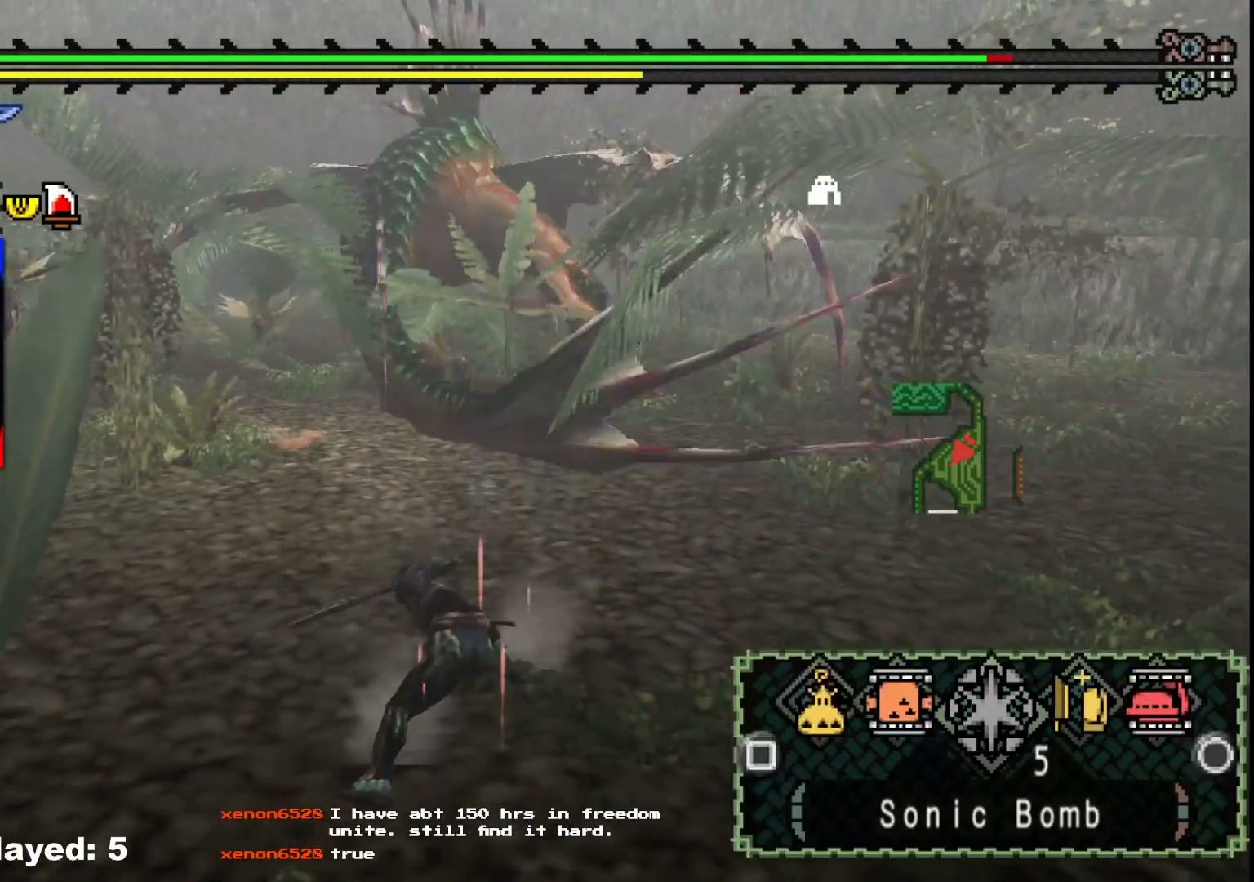
{"buttons": [], "left_stick": "up-left", "right_stick": "right", "events": [[117, "B", "down"], [183, "B", "up"], [250, "B", "down"], [333, "B", "up"], [433, "left_stick", "up-left"], [483, "right_stick", "right"]]}
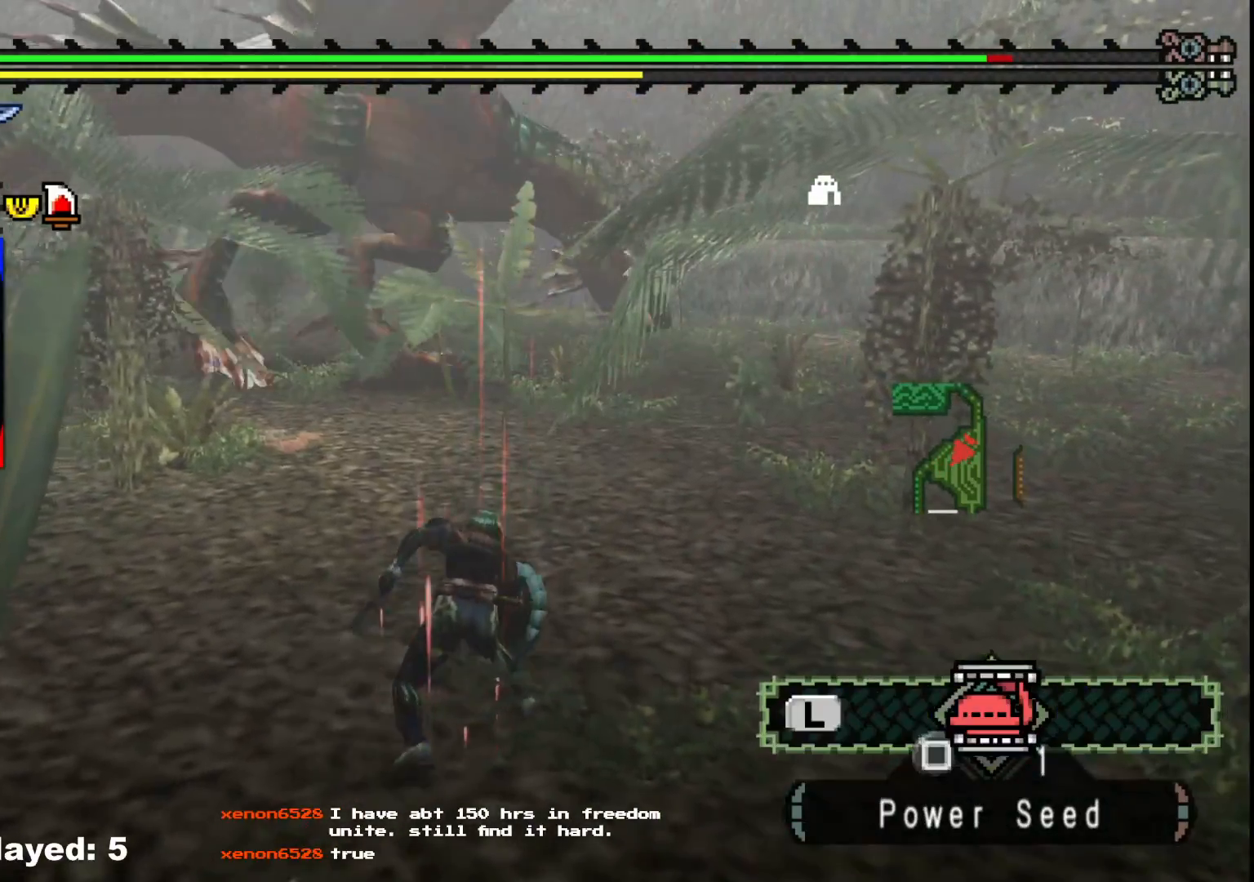
{"buttons": [], "left_stick": "down-left", "right_stick": "center", "events": [[117, "right_stick", "center"], [183, "left_stick", "left"], [483, "left_stick", "down-left"]]}
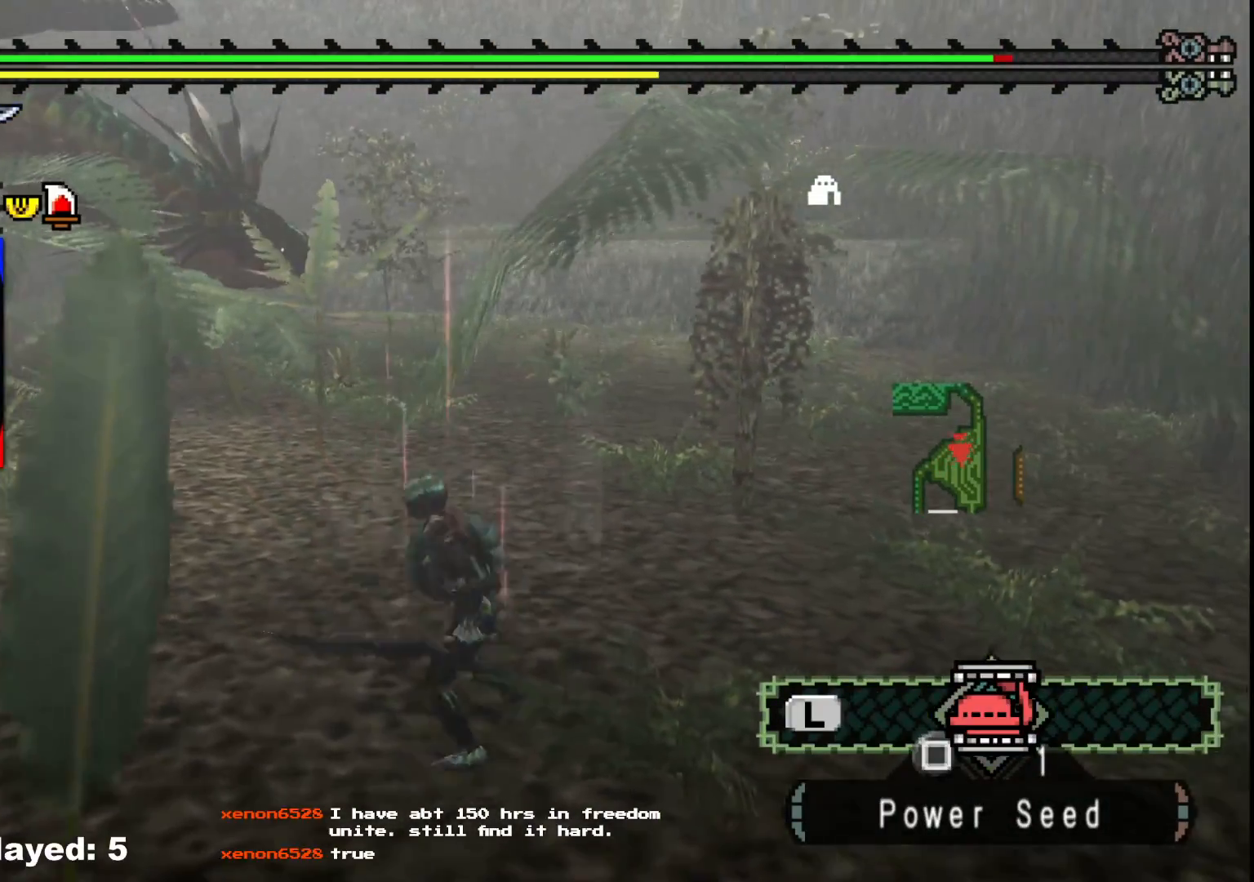
{"buttons": [], "left_stick": "center", "right_stick": "left", "events": [[50, "X", "down"], [133, "X", "up"], [217, "X", "down"], [300, "X", "up"], [417, "left_stick", "center"], [433, "right_stick", "left"]]}
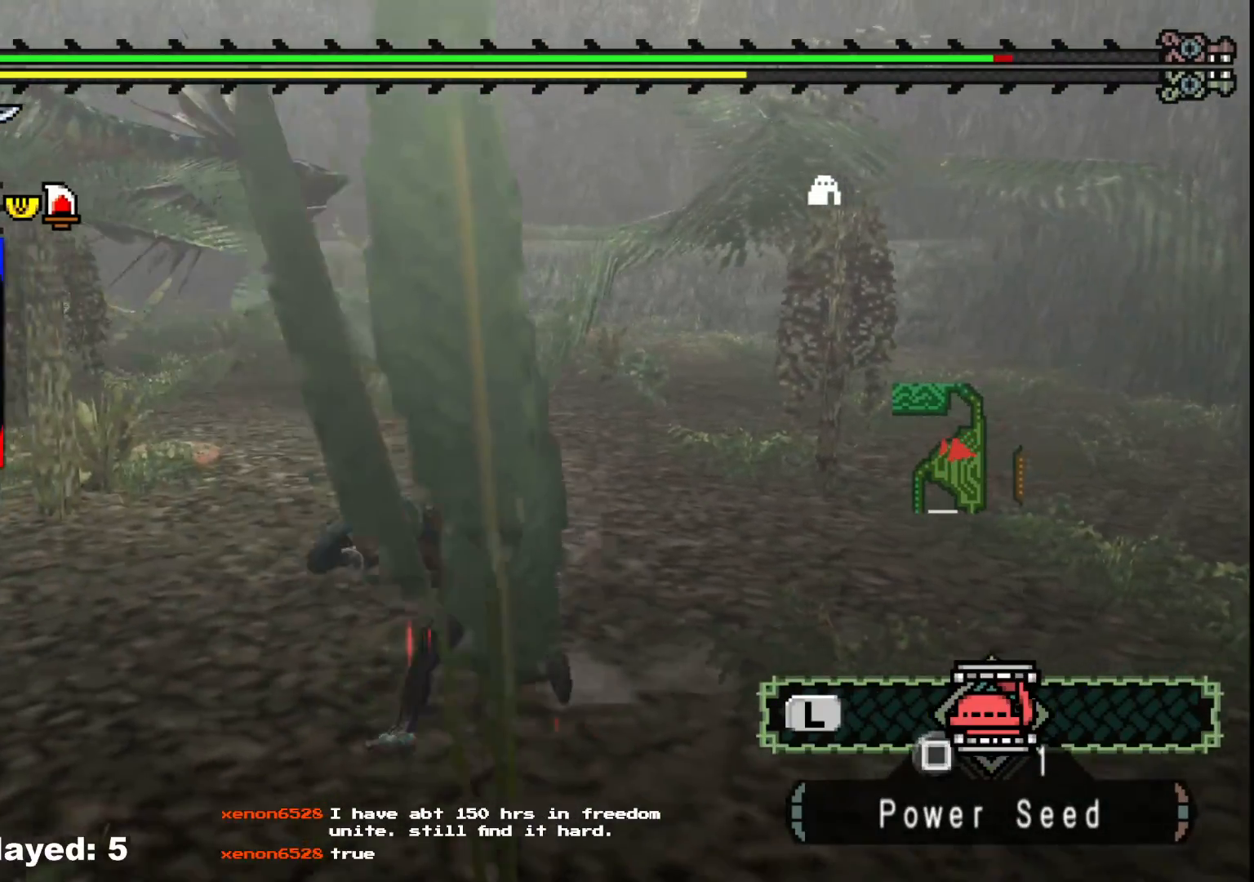
{"buttons": ["R1"], "left_stick": "left", "right_stick": "center", "events": [[33, "left_stick", "left"], [83, "right_stick", "center"], [500, "R1", "down"]]}
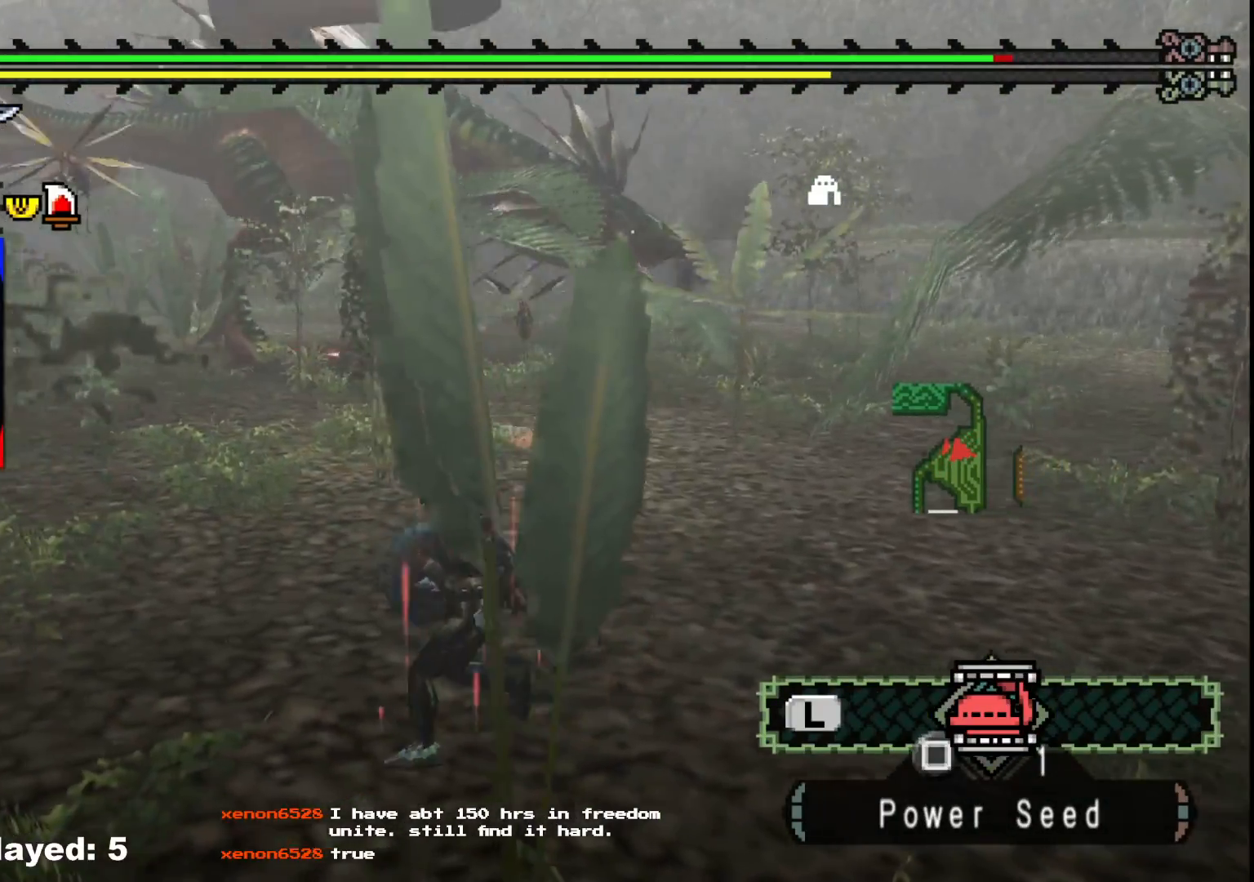
{"buttons": ["R1"], "left_stick": "left", "right_stick": "center", "events": [[33, "right_stick", "right"], [200, "right_stick", "center"]]}
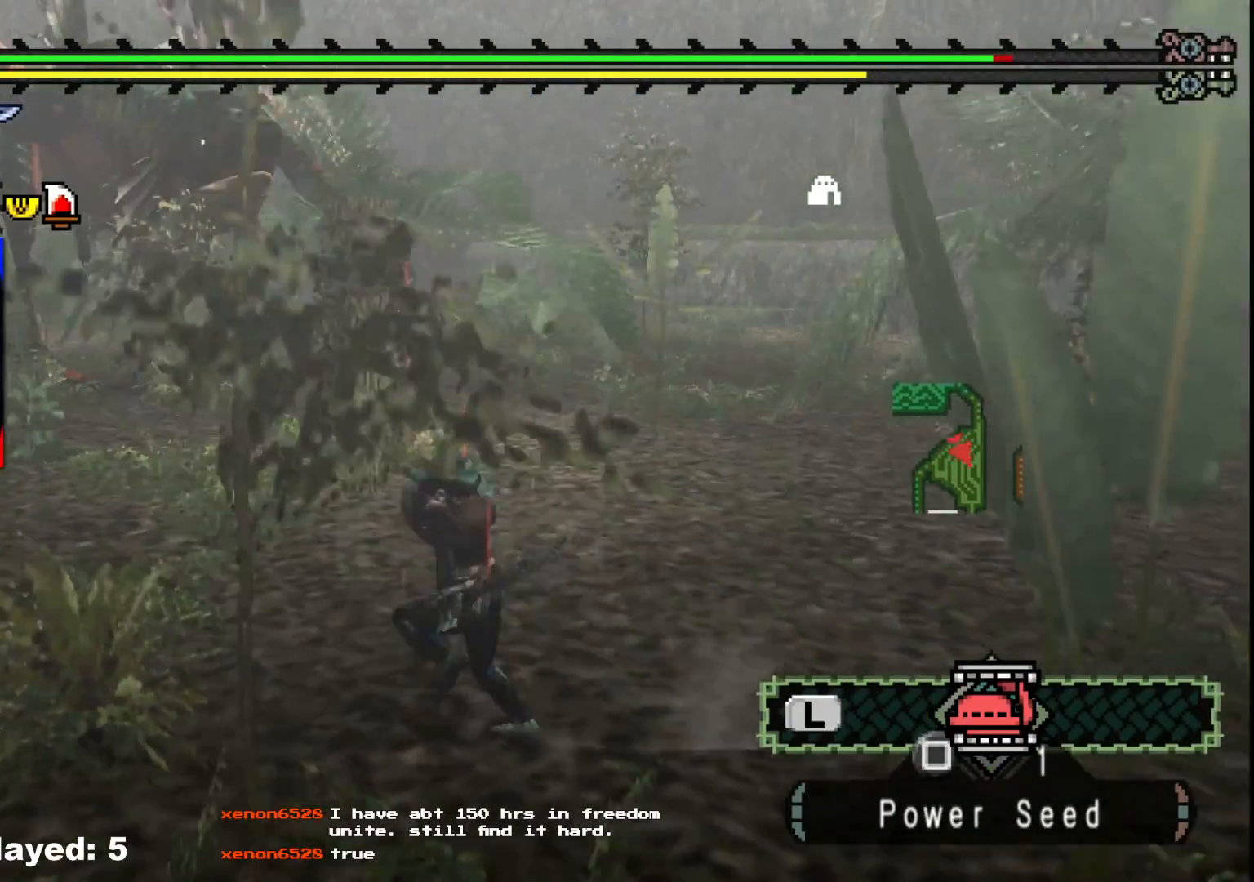
{"buttons": ["R1"], "left_stick": "left", "right_stick": "center", "events": []}
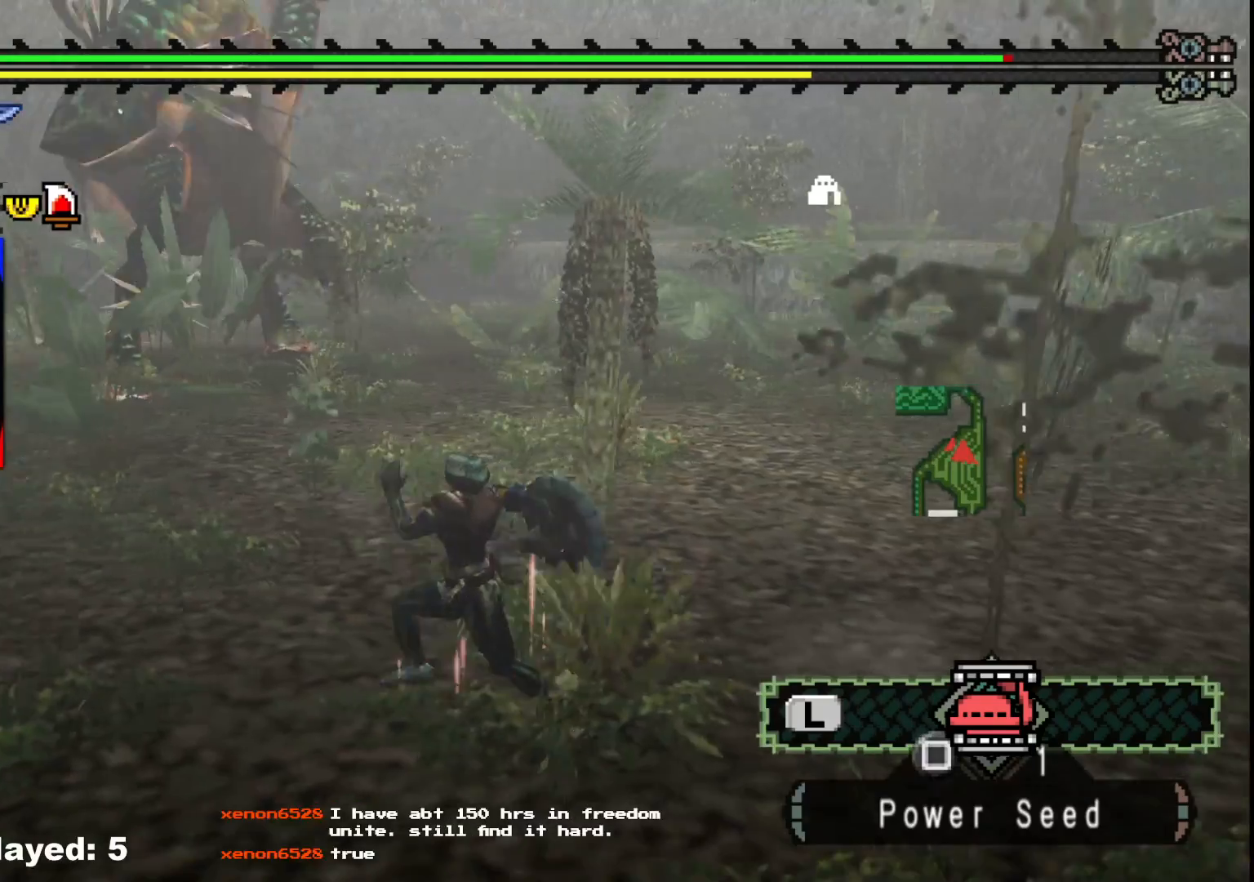
{"buttons": [], "left_stick": "left", "right_stick": "center", "events": [[100, "X", "down"], [183, "X", "up"], [250, "X", "down"], [267, "R1", "up"], [350, "X", "up"]]}
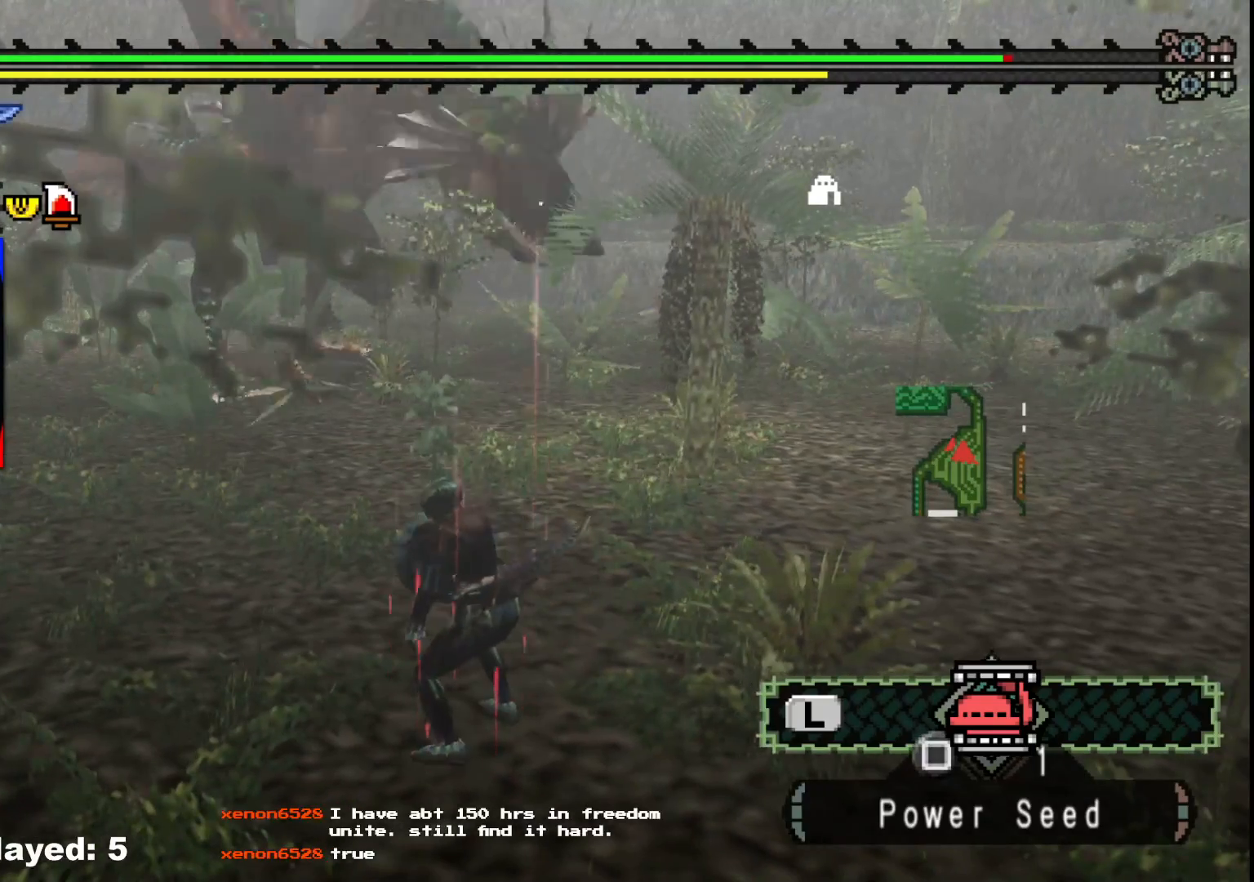
{"buttons": [], "left_stick": "center", "right_stick": "center", "events": [[33, "left_stick", "center"]]}
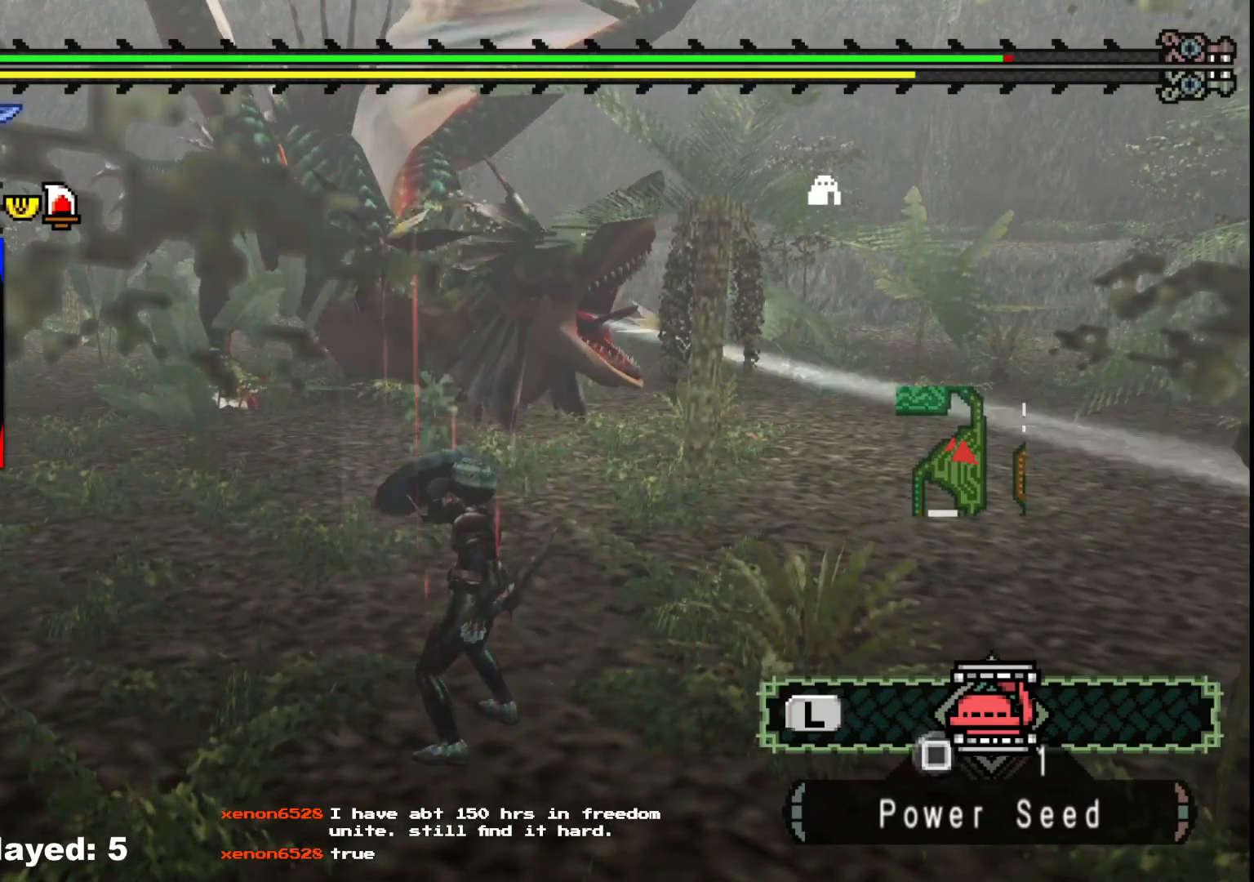
{"buttons": [], "left_stick": "center", "right_stick": "center", "events": []}
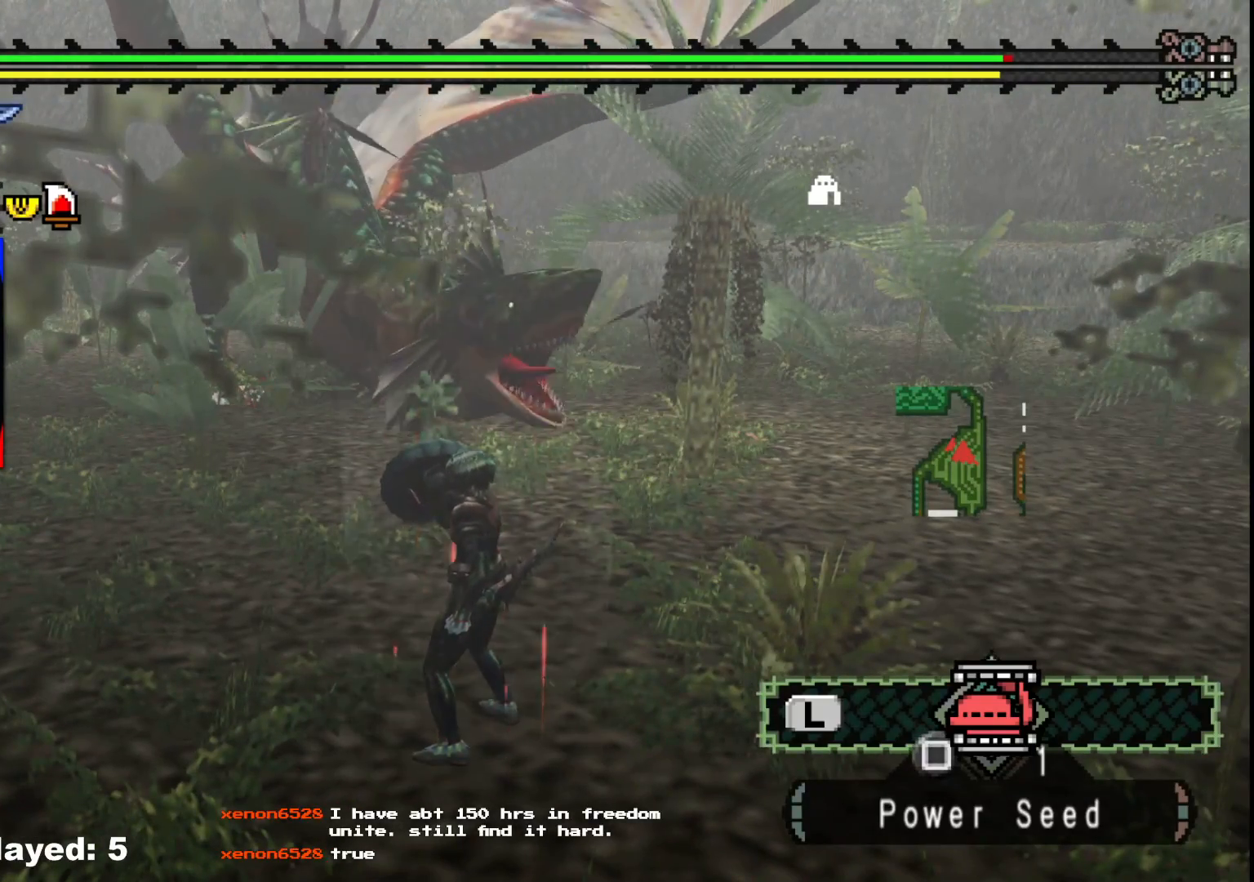
{"buttons": [], "left_stick": "center", "right_stick": "center", "events": []}
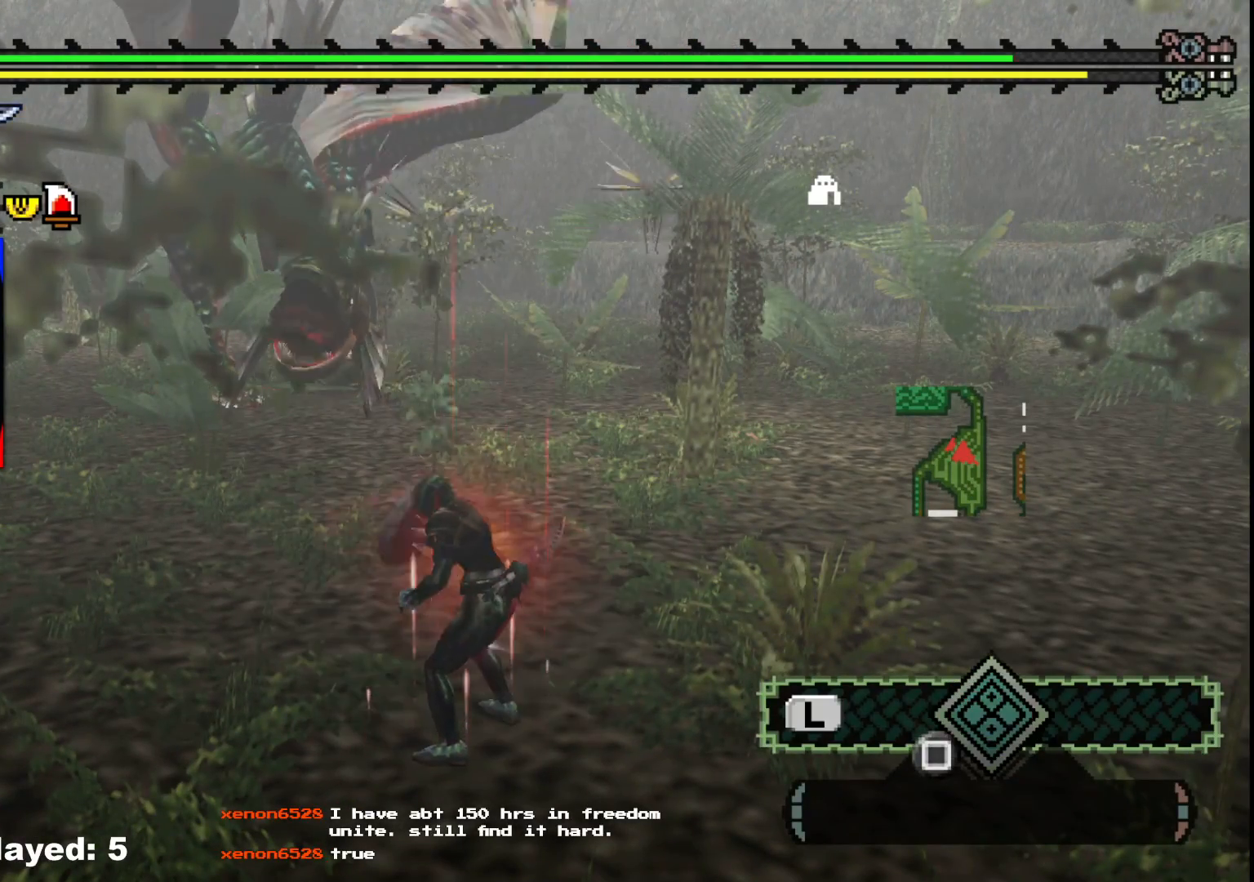
{"buttons": [], "left_stick": "up", "right_stick": "left", "events": [[350, "left_stick", "up"], [433, "right_stick", "left"]]}
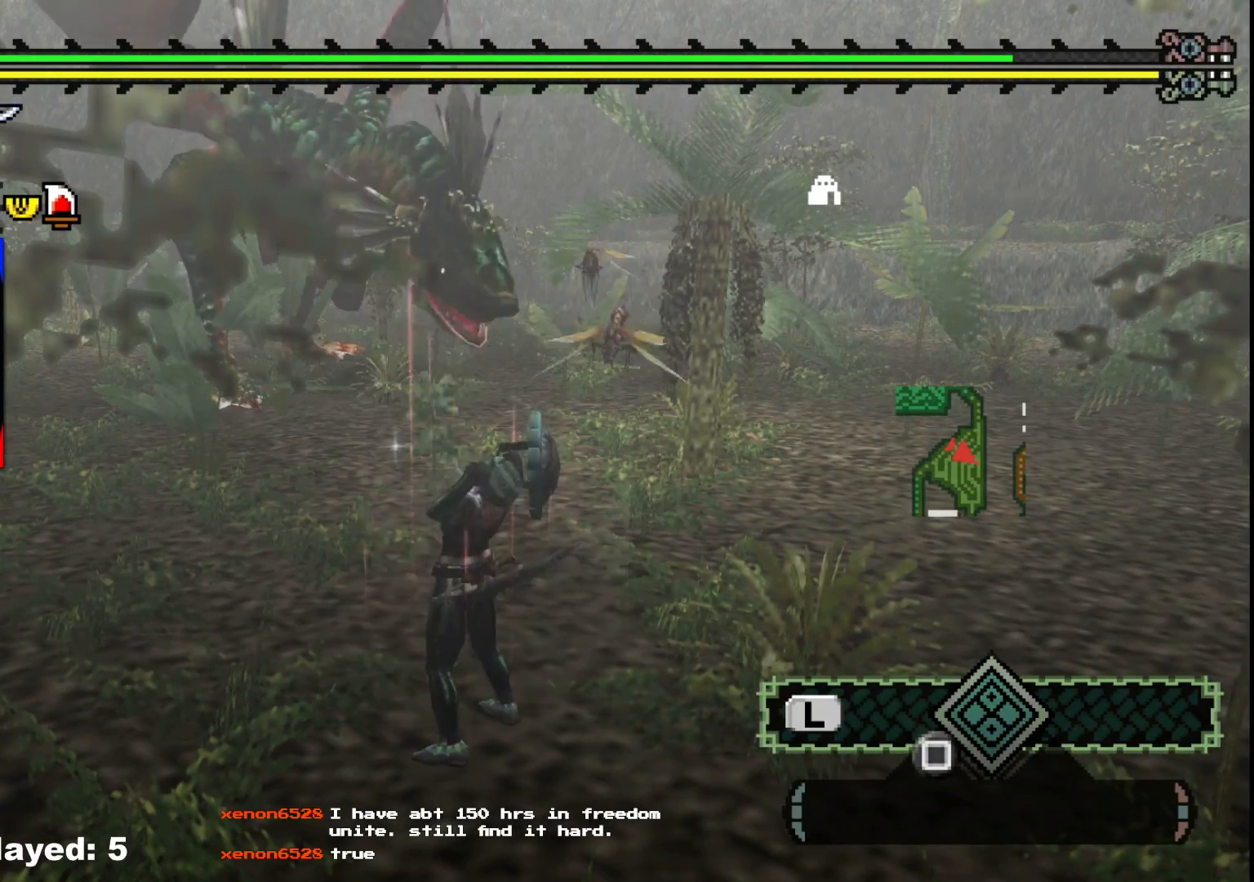
{"buttons": ["R1"], "left_stick": "up", "right_stick": "center", "events": [[67, "right_stick", "center"], [117, "R1", "down"]]}
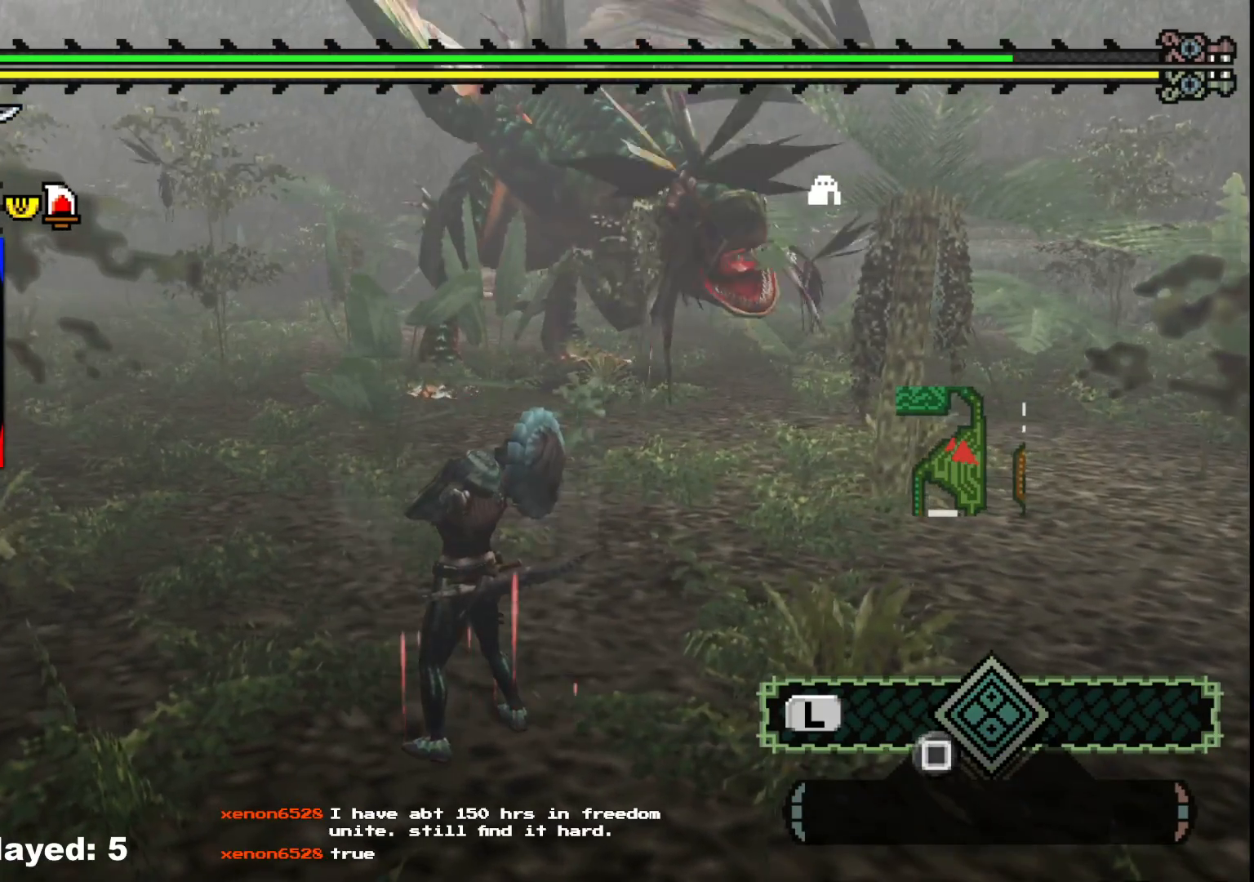
{"buttons": ["R1"], "left_stick": "up-left", "right_stick": "center", "events": [[83, "left_stick", "up-left"]]}
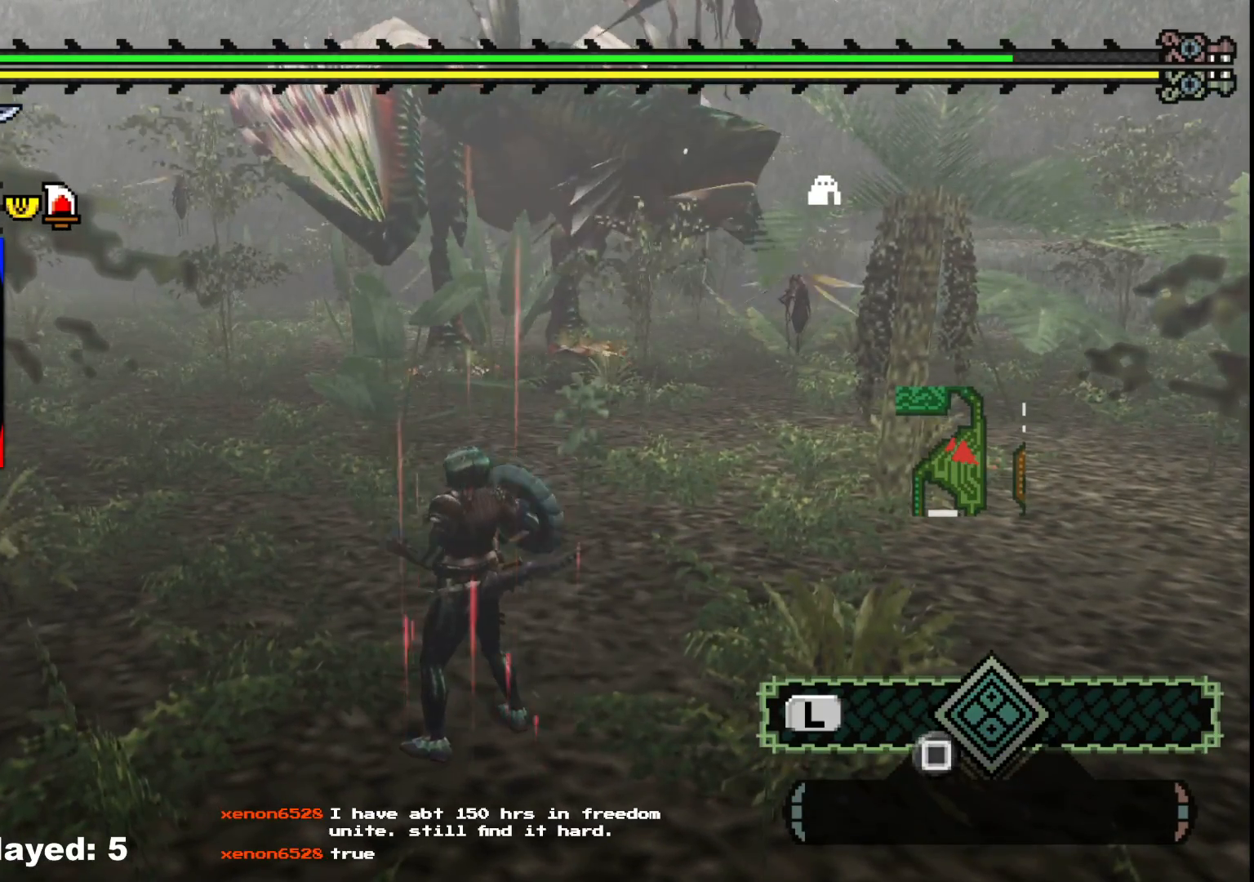
{"buttons": ["R1"], "left_stick": "up-left", "right_stick": "center", "events": []}
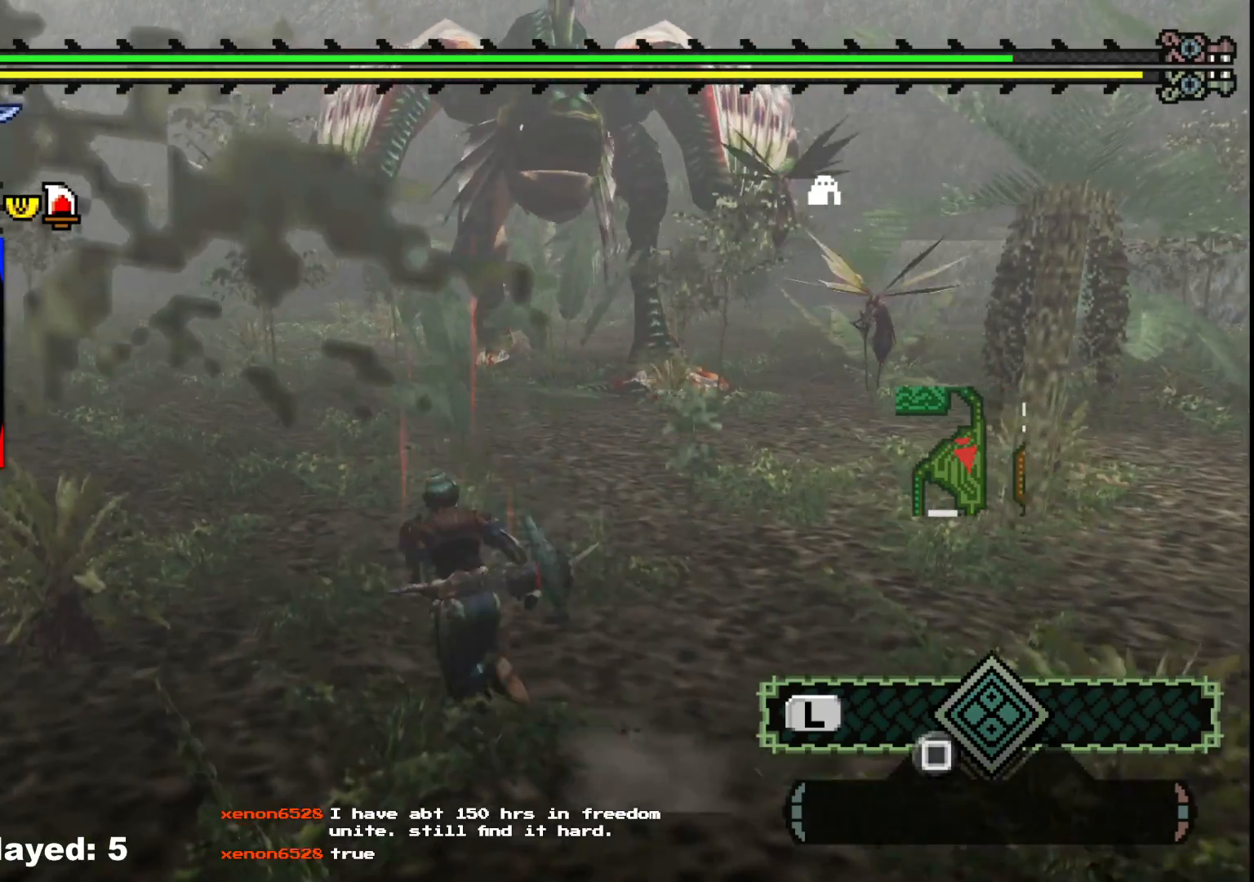
{"buttons": ["R1"], "left_stick": "up-left", "right_stick": "right", "events": [[400, "right_stick", "right"]]}
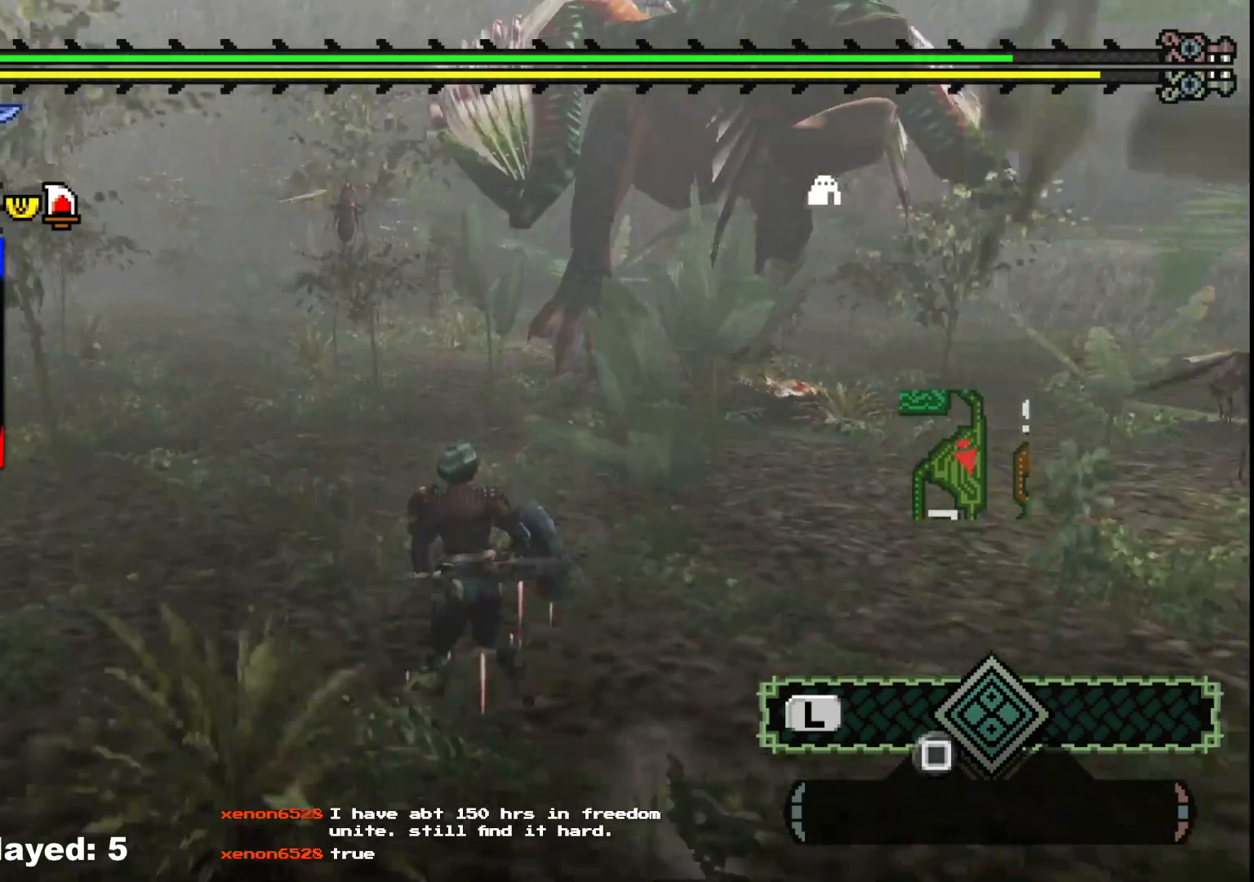
{"buttons": [], "left_stick": "left", "right_stick": "center", "events": [[33, "left_stick", "left"], [133, "right_stick", "center"], [300, "R1", "up"]]}
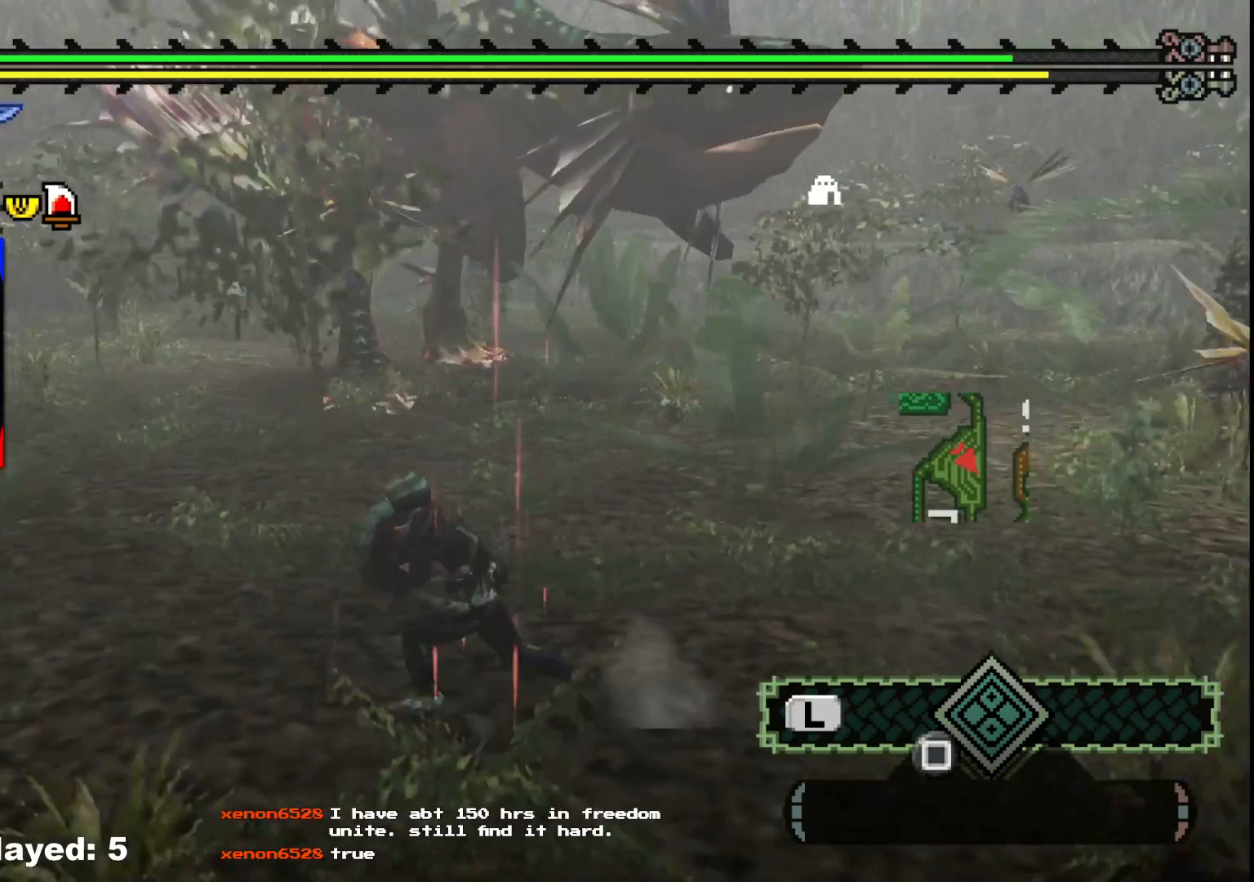
{"buttons": [], "left_stick": "down-left", "right_stick": "center", "events": [[100, "right_stick", "right"], [283, "right_stick", "center"], [467, "left_stick", "down-left"]]}
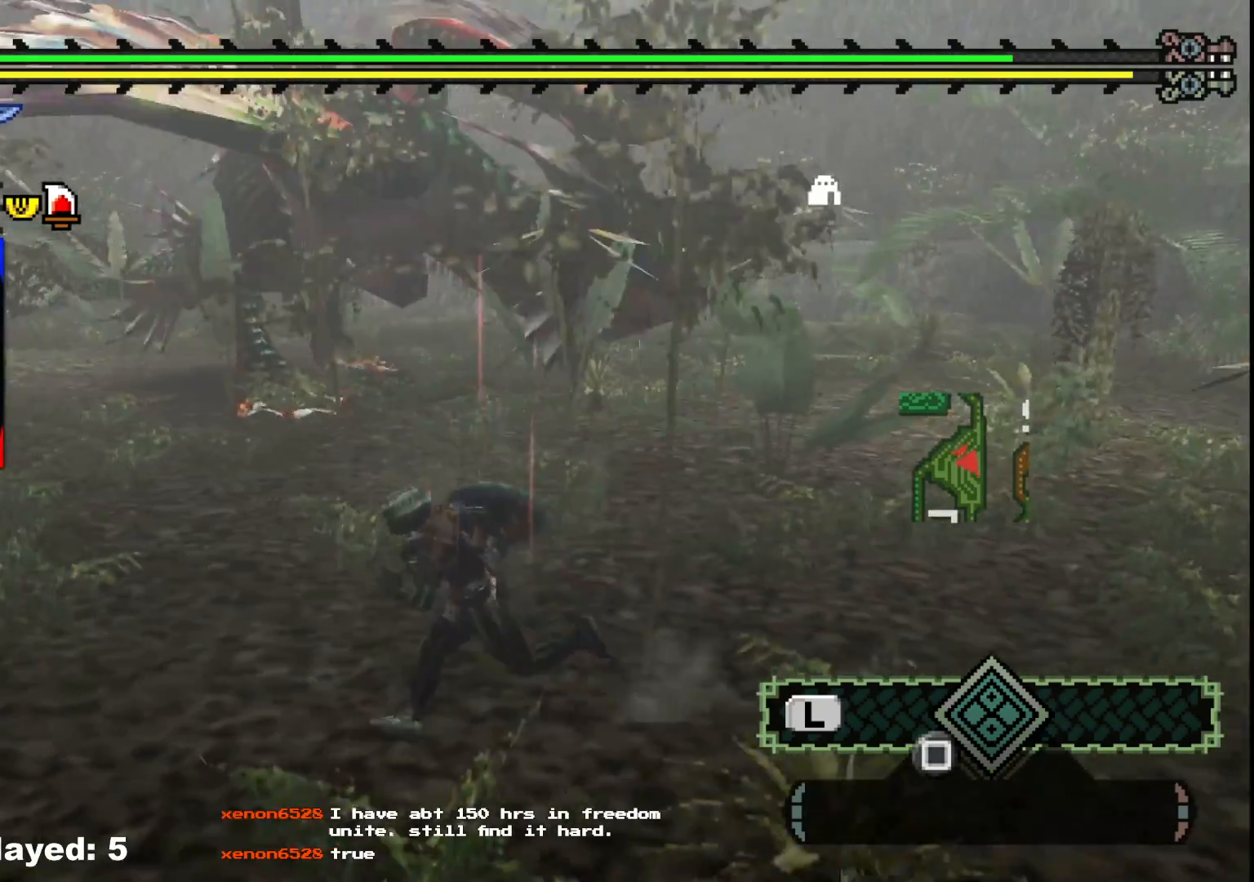
{"buttons": ["R1"], "left_stick": "up-left", "right_stick": "center", "events": [[317, "left_stick", "left"], [433, "R1", "down"], [433, "left_stick", "up-left"]]}
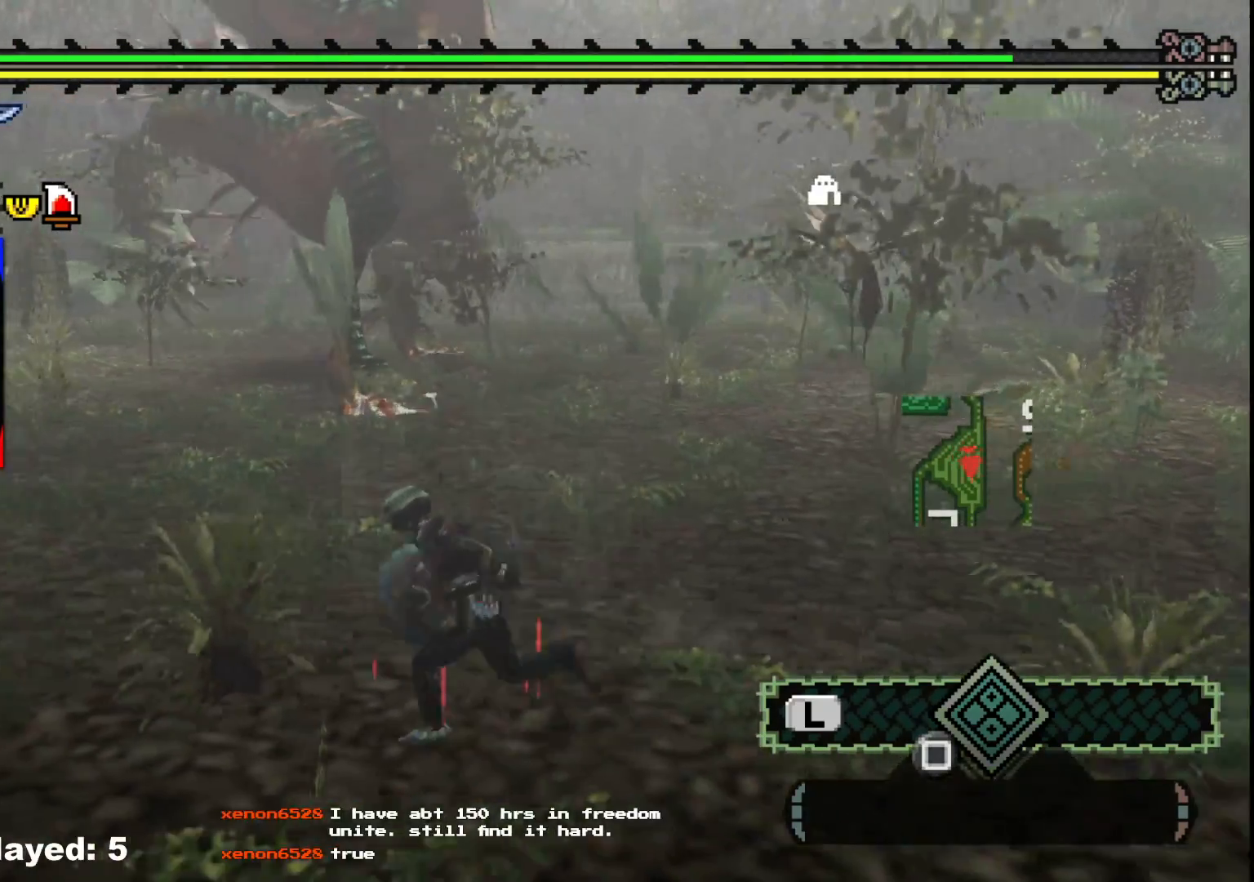
{"buttons": ["R1"], "left_stick": "up", "right_stick": "center", "events": [[50, "left_stick", "up"]]}
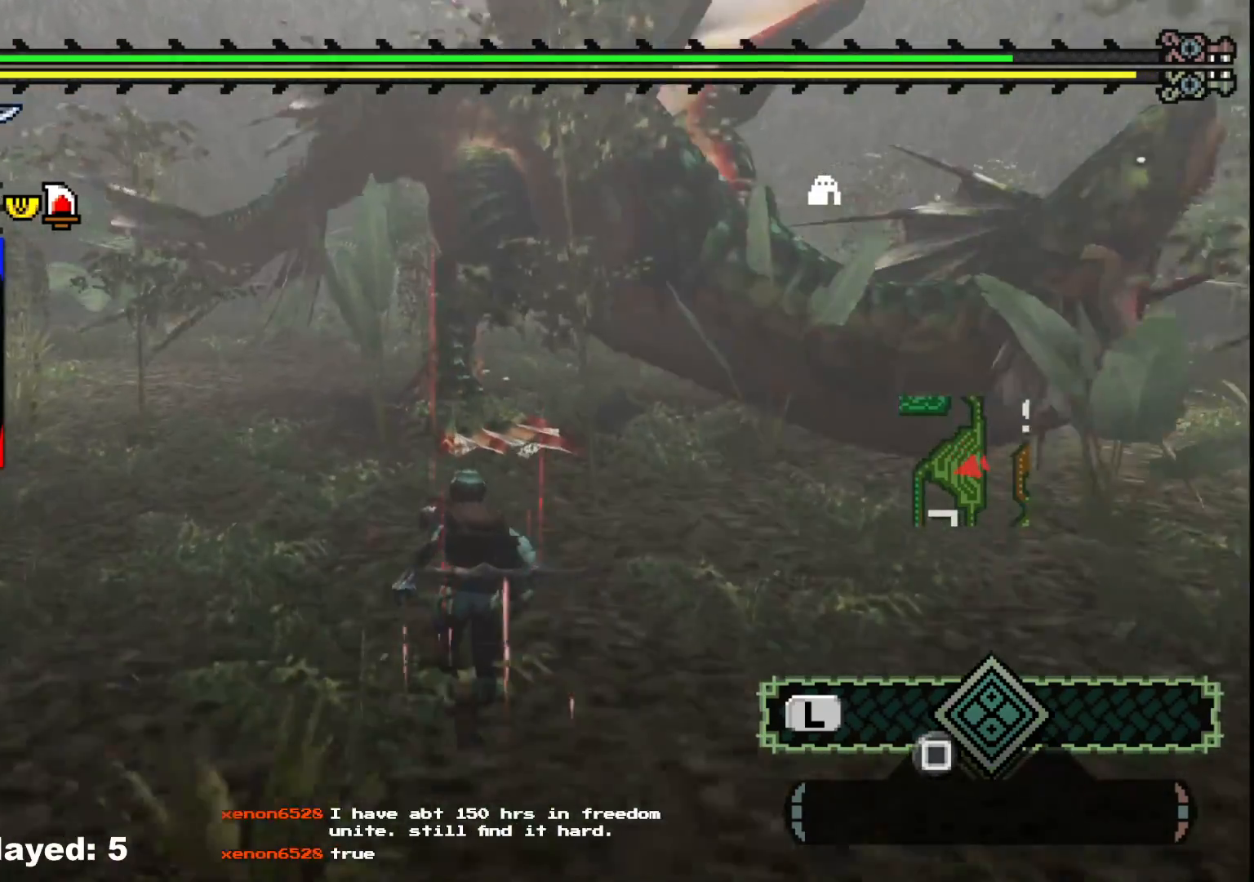
{"buttons": [], "left_stick": "up", "right_stick": "center", "events": [[333, "Y", "down"], [450, "R1", "up"], [467, "Y", "up"]]}
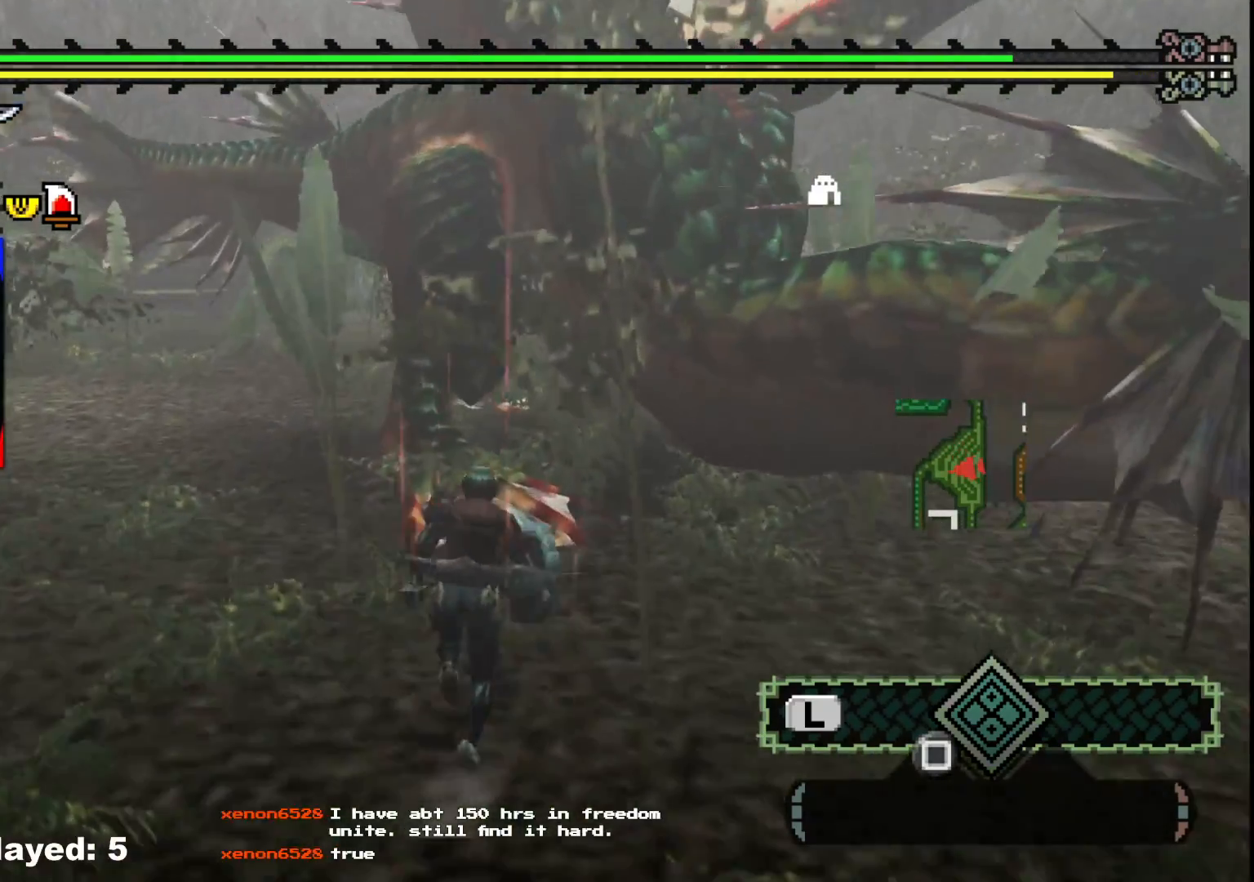
{"buttons": [], "left_stick": "up-left", "right_stick": "center", "events": [[33, "Y", "down"], [117, "left_stick", "up-left"], [150, "Y", "up"], [200, "Y", "down"], [317, "Y", "up"], [383, "Y", "down"], [500, "Y", "up"]]}
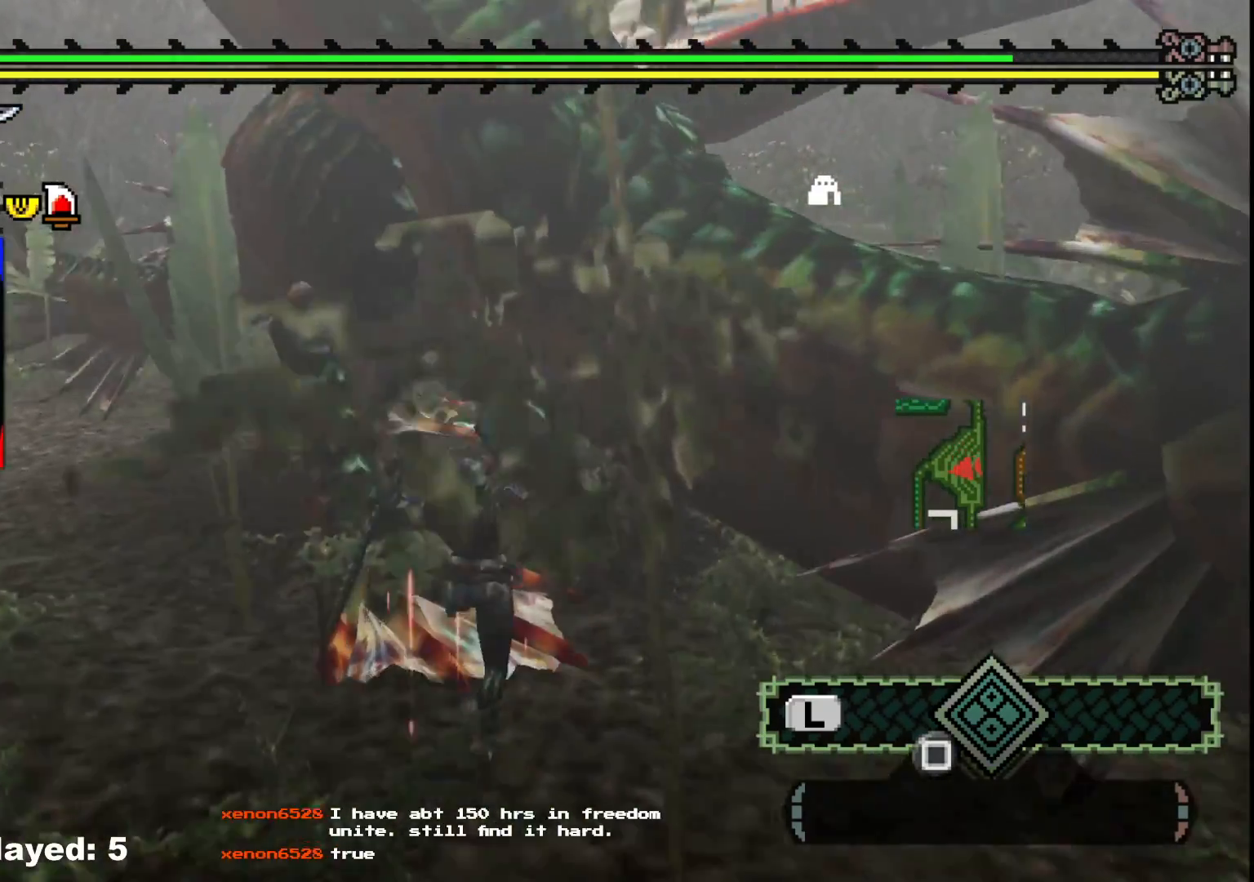
{"buttons": ["Y"], "left_stick": "left", "right_stick": "center", "events": [[17, "left_stick", "left"], [50, "Y", "down"], [167, "Y", "up"], [233, "Y", "down"], [350, "Y", "up"], [417, "Y", "down"]]}
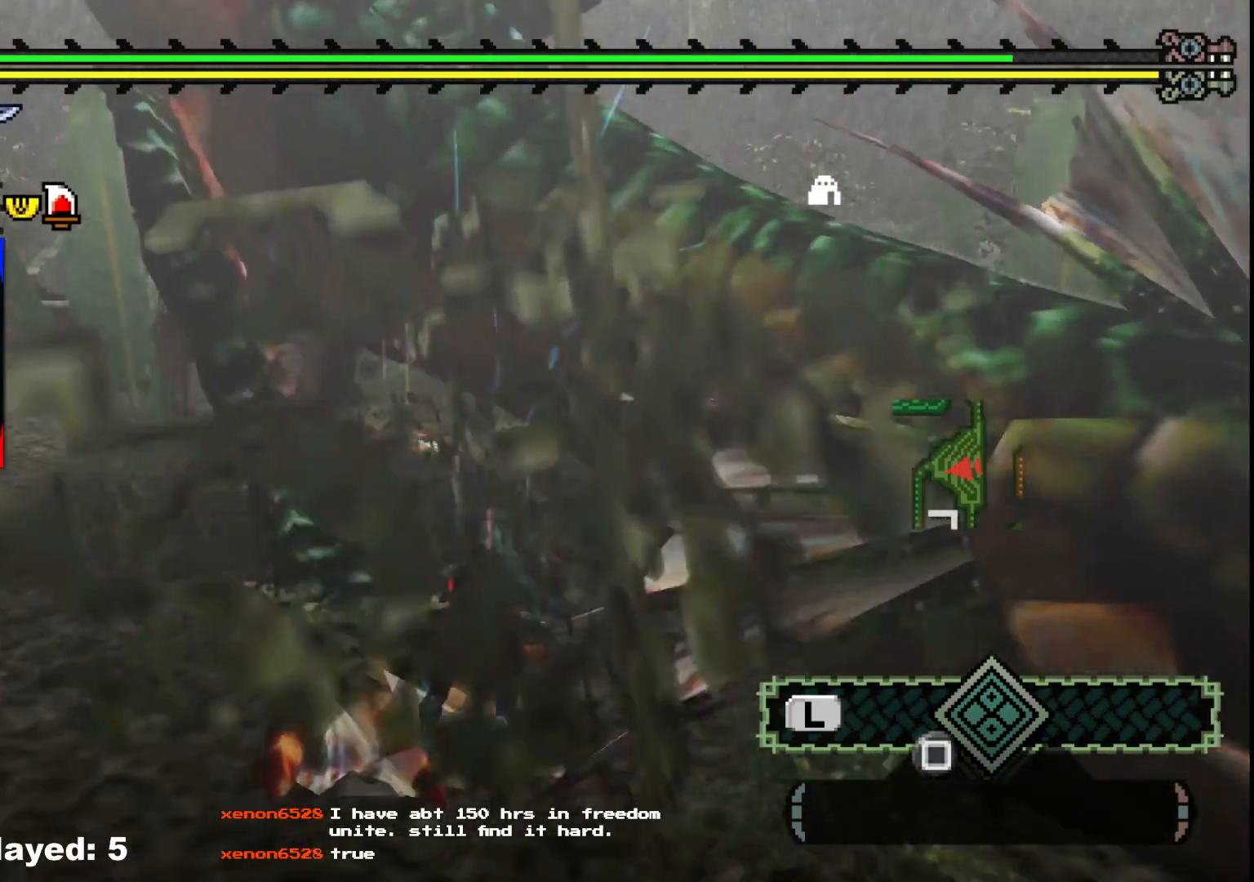
{"buttons": ["Y"], "left_stick": "left", "right_stick": "center", "events": [[33, "Y", "up"], [83, "Y", "down"], [217, "Y", "up"], [267, "Y", "down"], [383, "Y", "up"], [450, "Y", "down"]]}
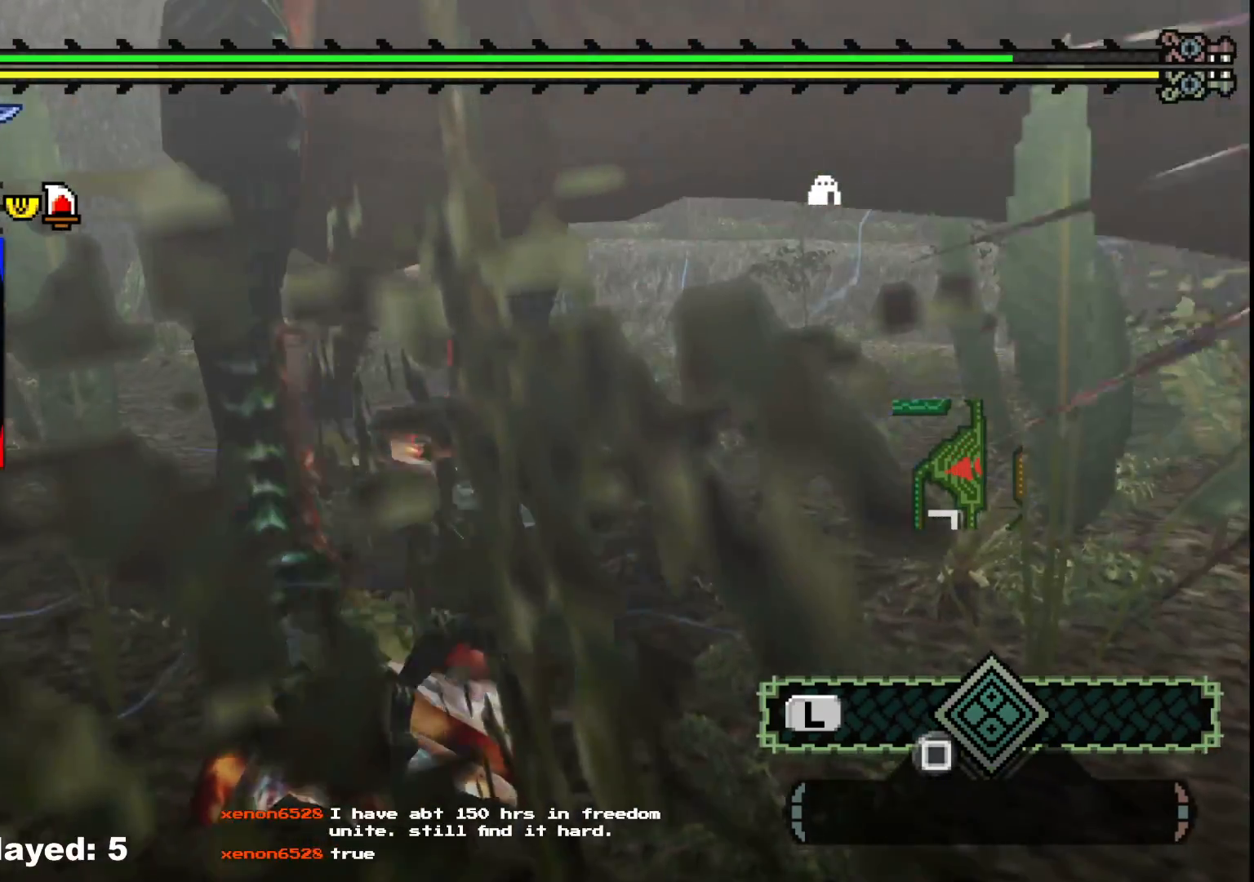
{"buttons": [], "left_stick": "left", "right_stick": "center", "events": [[67, "Y", "up"], [133, "Y", "down"], [250, "Y", "up"], [333, "Y", "down"], [450, "Y", "up"]]}
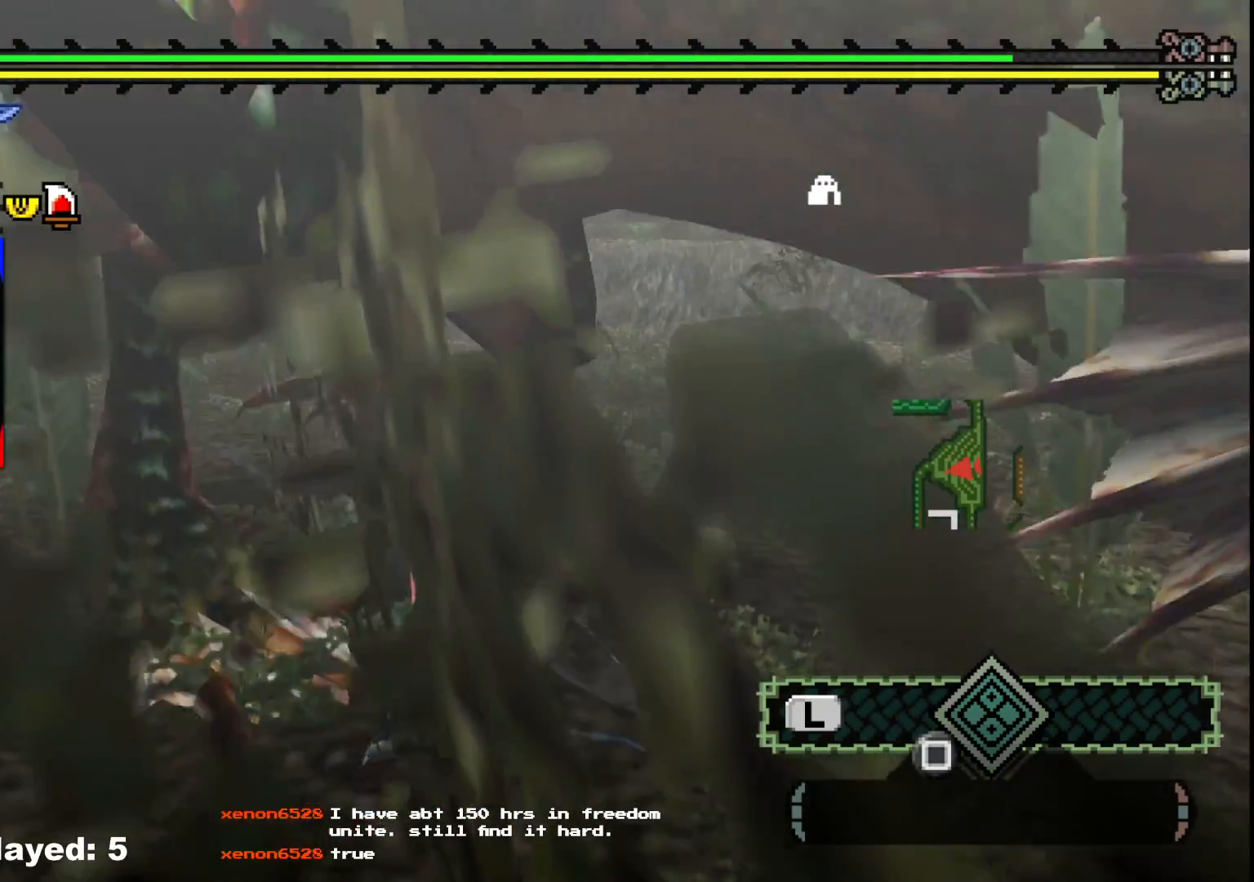
{"buttons": [], "left_stick": "left", "right_stick": "center", "events": [[133, "right_stick", "left"], [300, "right_stick", "center"], [400, "B", "down"], [500, "B", "up"]]}
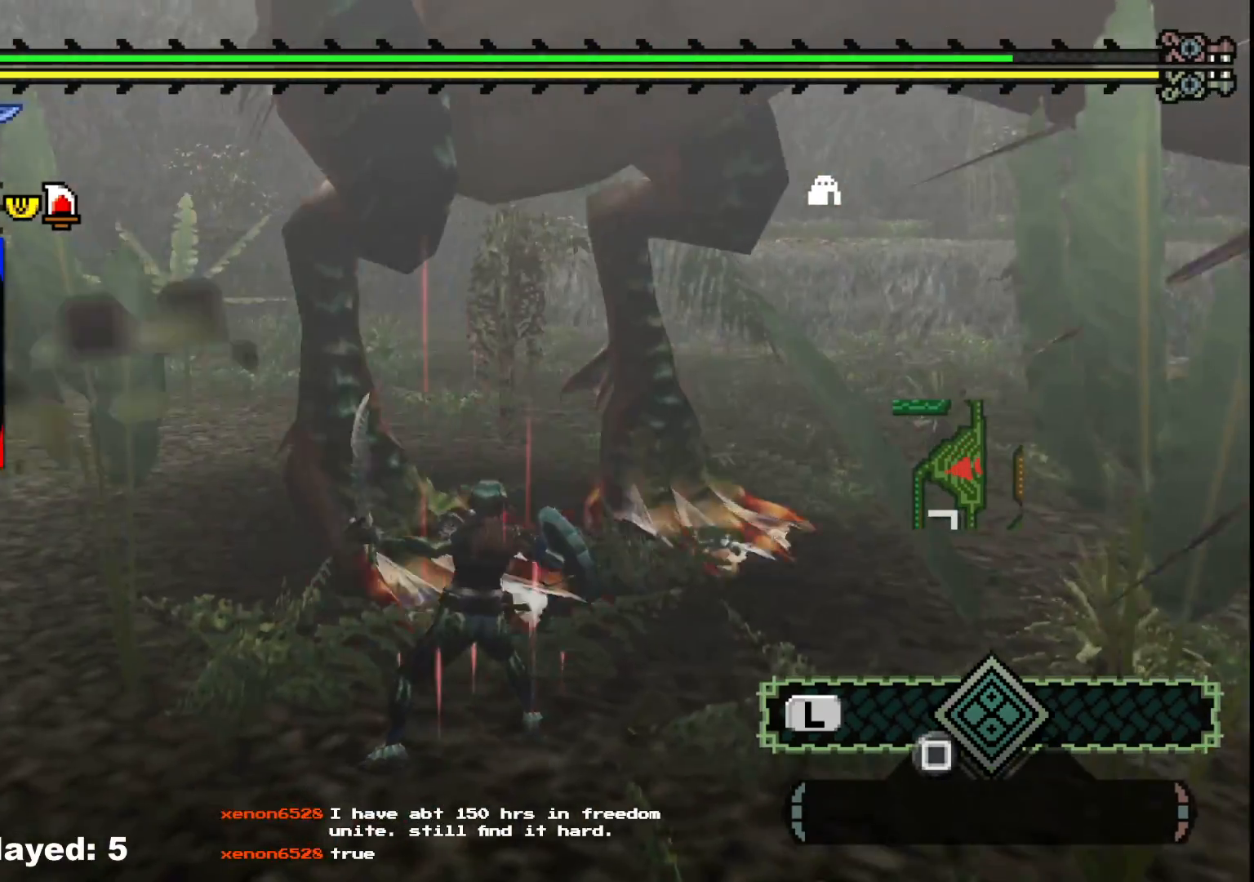
{"buttons": ["B"], "left_stick": "up", "right_stick": "center", "events": [[67, "left_stick", "up-left"], [83, "B", "down"], [200, "B", "up"], [267, "B", "down"], [283, "left_stick", "up"], [400, "B", "up"], [450, "B", "down"]]}
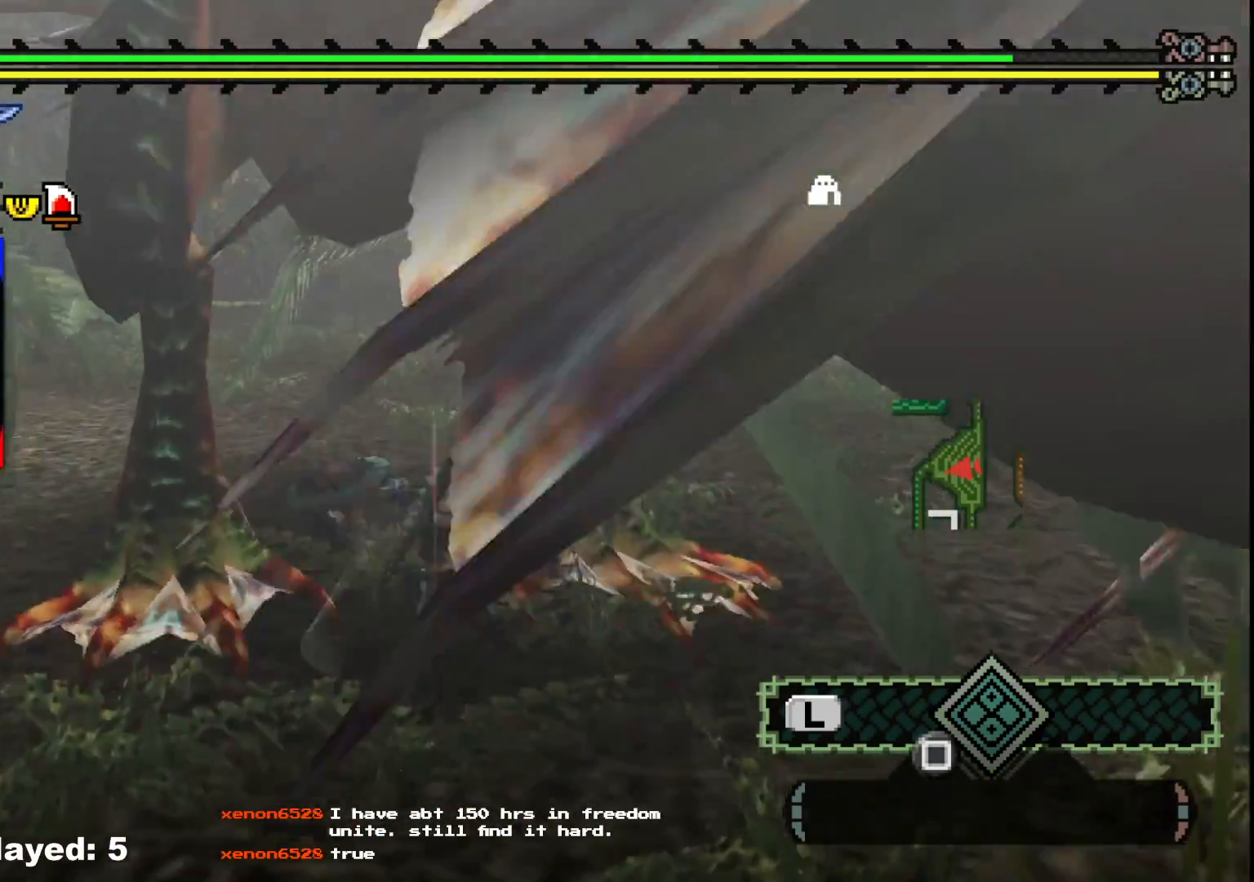
{"buttons": [], "left_stick": "right", "right_stick": "center", "events": [[100, "B", "up"], [150, "B", "down"], [217, "left_stick", "up-right"], [317, "B", "up"], [350, "left_stick", "right"]]}
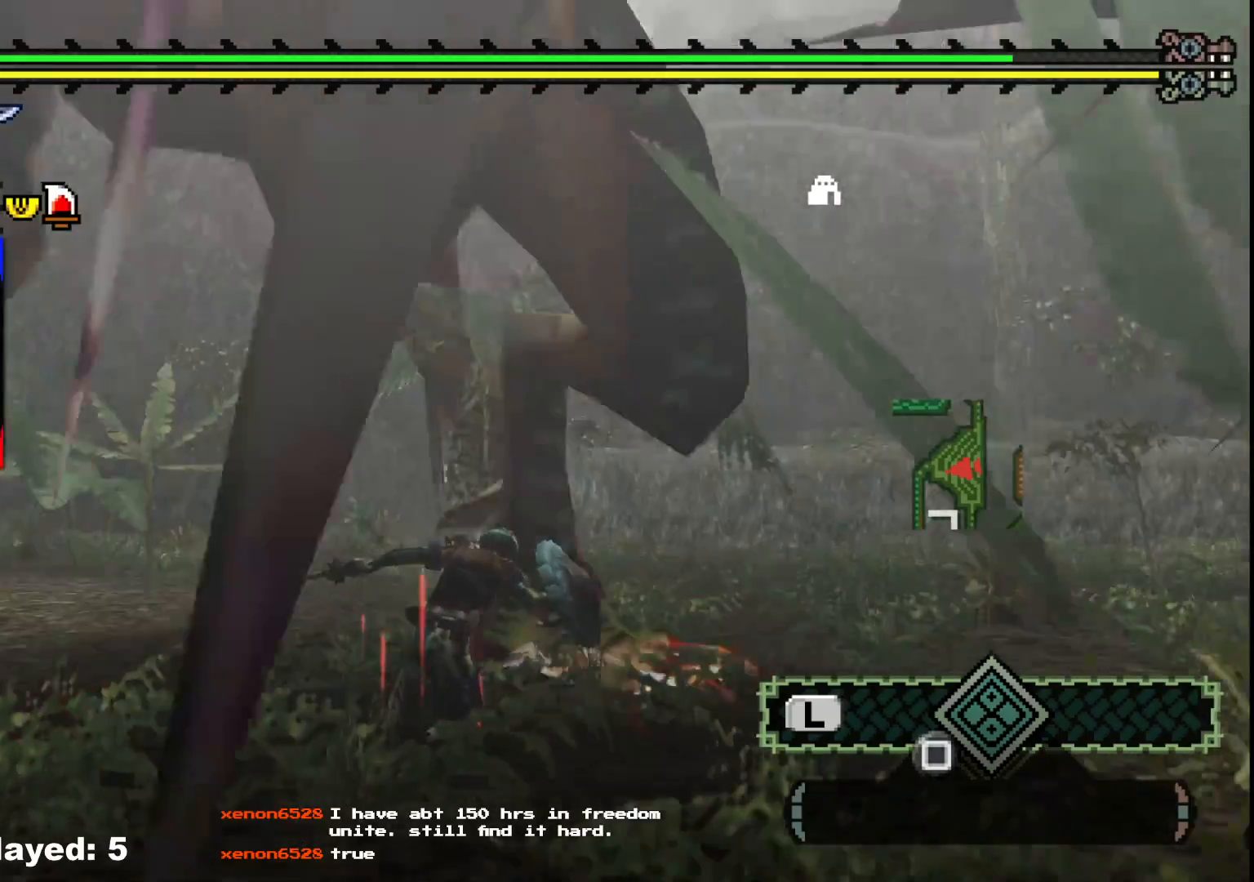
{"buttons": ["R1"], "left_stick": "up-right", "right_stick": "center", "events": [[217, "left_stick", "up-right"], [283, "R1", "down"]]}
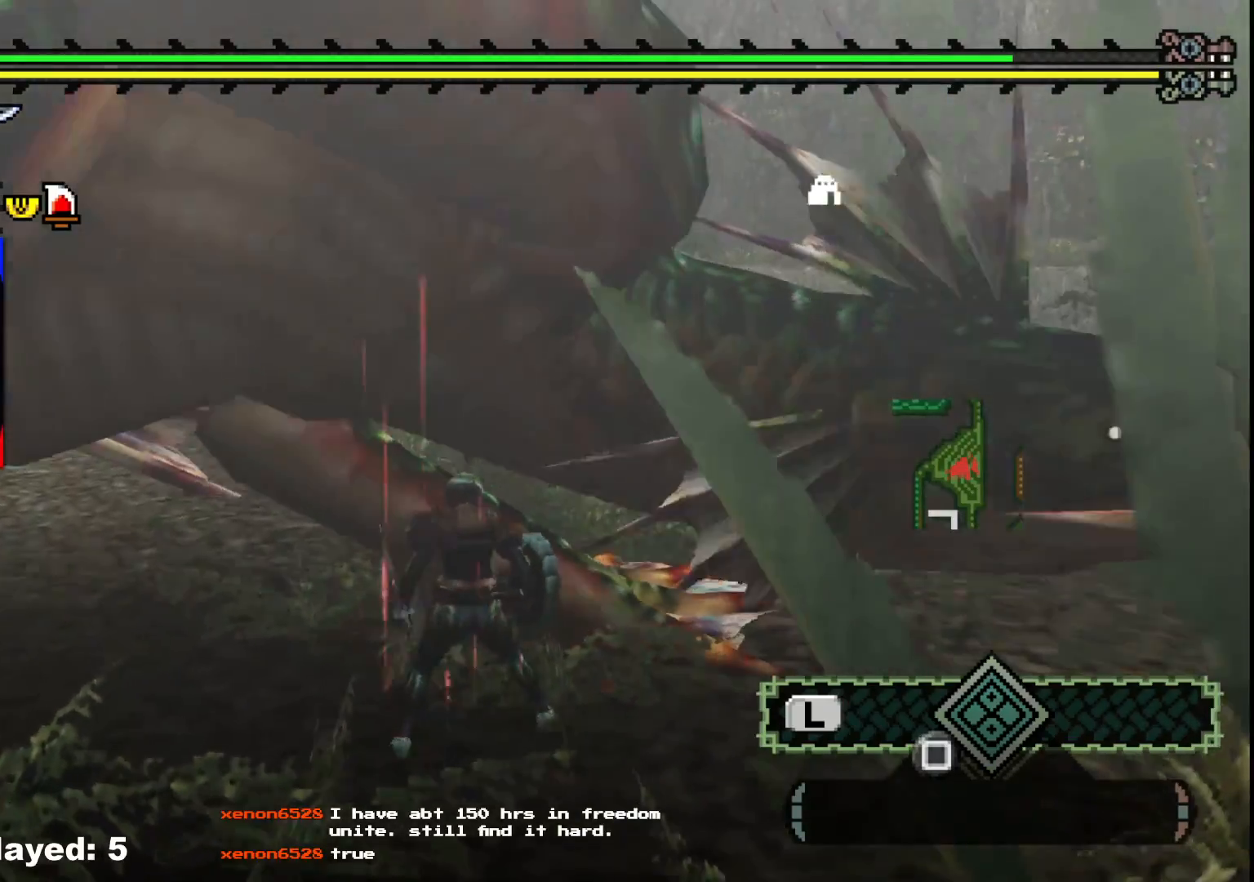
{"buttons": ["R1"], "left_stick": "up", "right_stick": "center", "events": [[33, "left_stick", "up"], [133, "right_stick", "left"], [250, "right_stick", "center"]]}